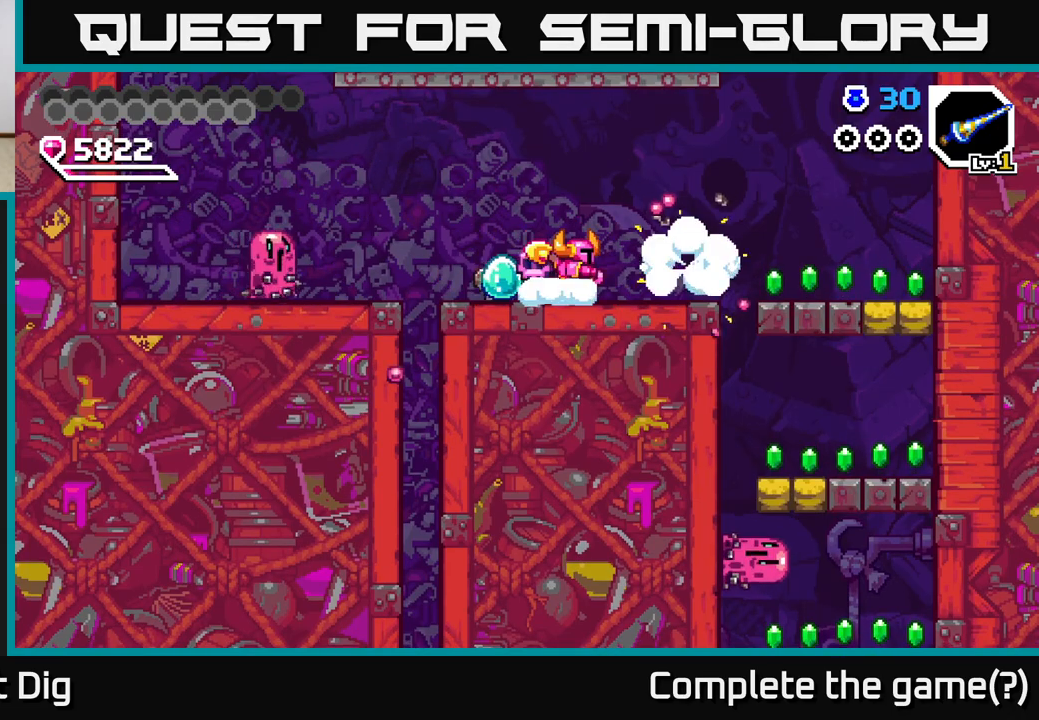
Gameplay with a controller (Xbox layout); each line is a JSON object with the inputs held at the frame after it. "events" lists button and stick changes between this image and that frame as [ms after this image, input, new state], when the widget could be followed in between. Not read: left_stick.
{"buttons": ["DPAD_RIGHT"], "right_stick": "center", "events": [[250, "X", "down"], [267, "DPAD_RIGHT", "up"], [350, "X", "up"], [467, "DPAD_RIGHT", "down"]]}
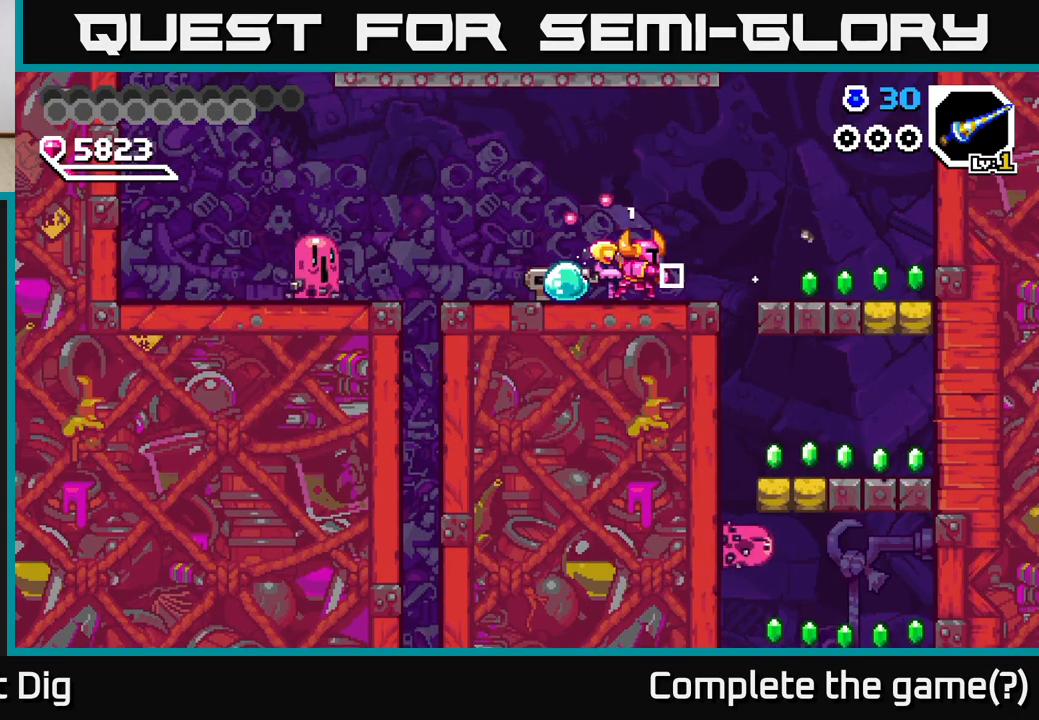
{"buttons": ["DPAD_RIGHT"], "right_stick": "center", "events": [[150, "A", "down"], [217, "A", "up"]]}
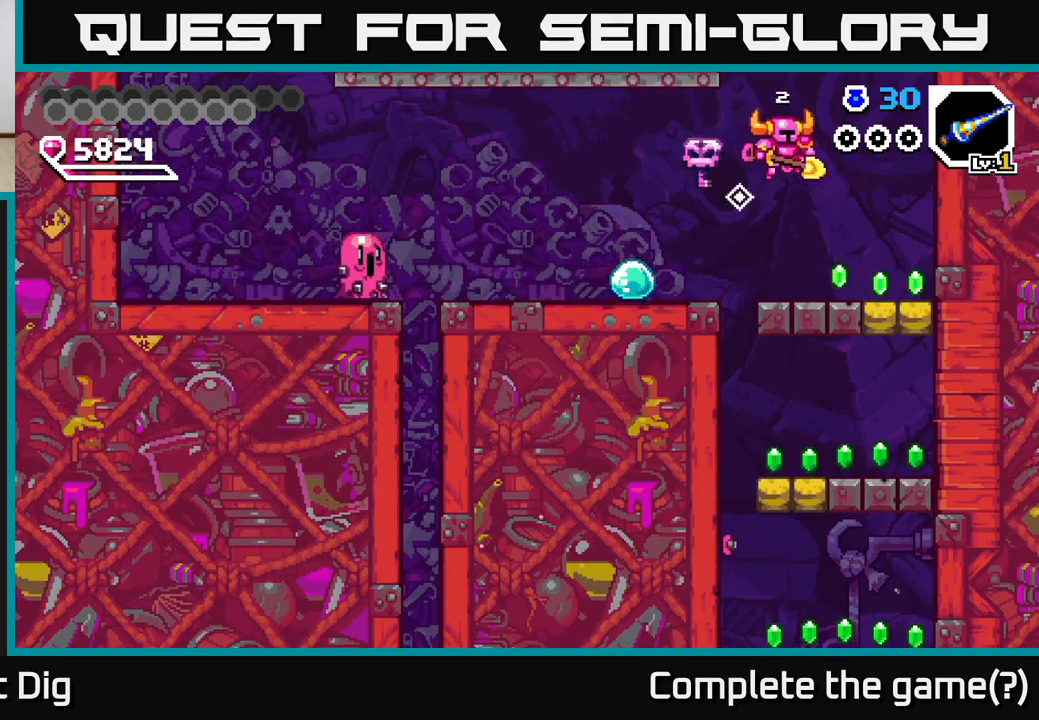
{"buttons": ["DPAD_DOWN"], "right_stick": "center", "events": [[300, "DPAD_DOWN", "down"], [317, "DPAD_RIGHT", "up"], [367, "X", "down"], [450, "X", "up"]]}
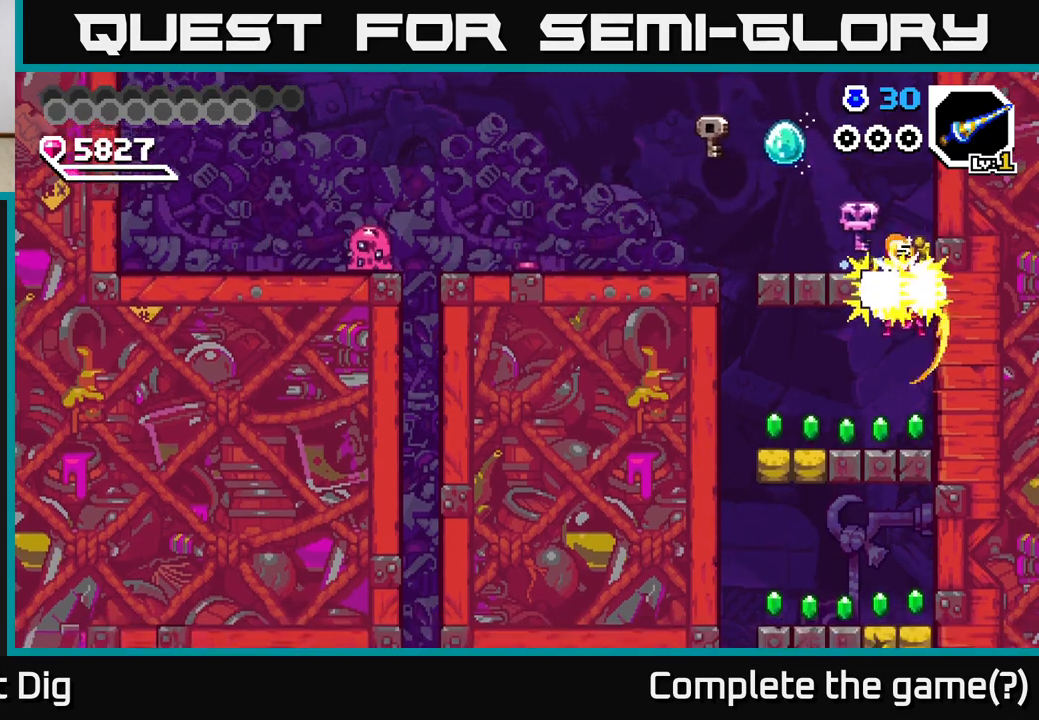
{"buttons": ["DPAD_LEFT"], "right_stick": "center", "events": [[17, "DPAD_DOWN", "up"], [250, "DPAD_LEFT", "down"]]}
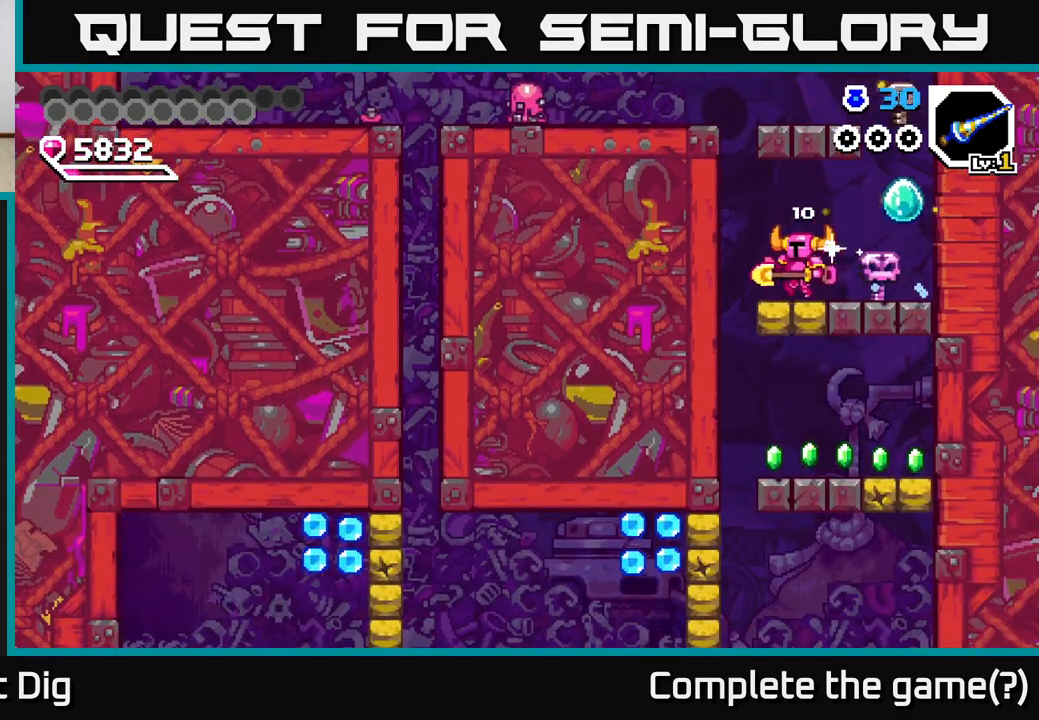
{"buttons": ["DPAD_RIGHT"], "right_stick": "center", "events": [[33, "DPAD_DOWN", "down"], [67, "DPAD_LEFT", "up"], [83, "X", "down"], [200, "X", "up"], [300, "DPAD_DOWN", "up"], [400, "DPAD_RIGHT", "down"]]}
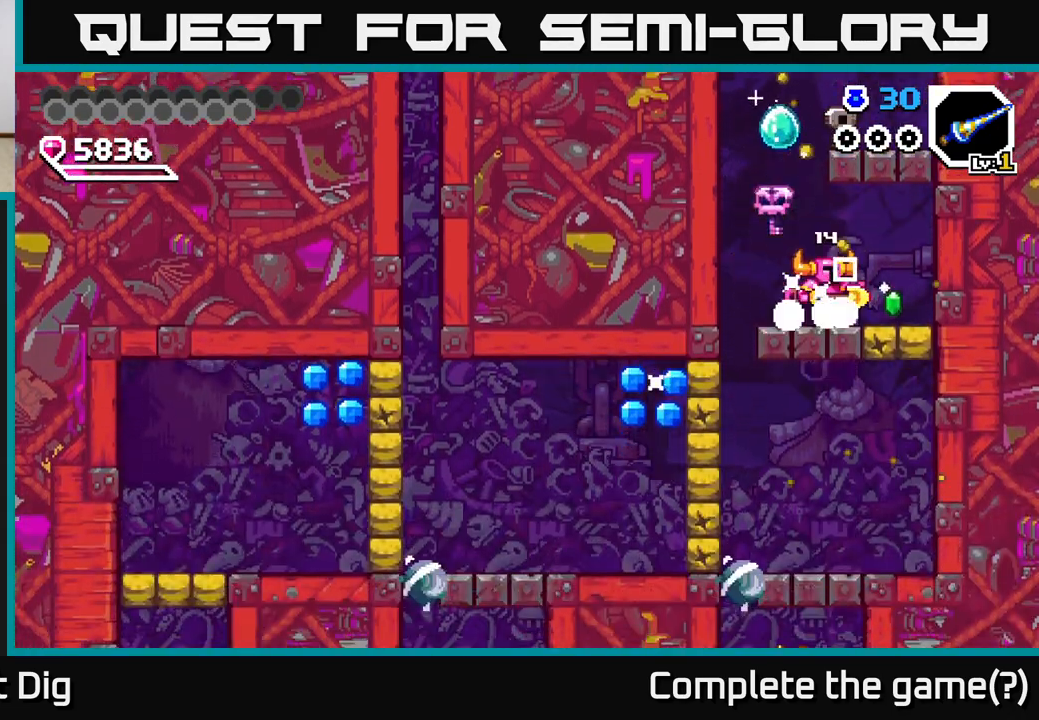
{"buttons": [], "right_stick": "center", "events": [[250, "DPAD_DOWN", "down"], [250, "DPAD_RIGHT", "up"], [317, "X", "down"], [450, "X", "up"], [500, "DPAD_DOWN", "up"]]}
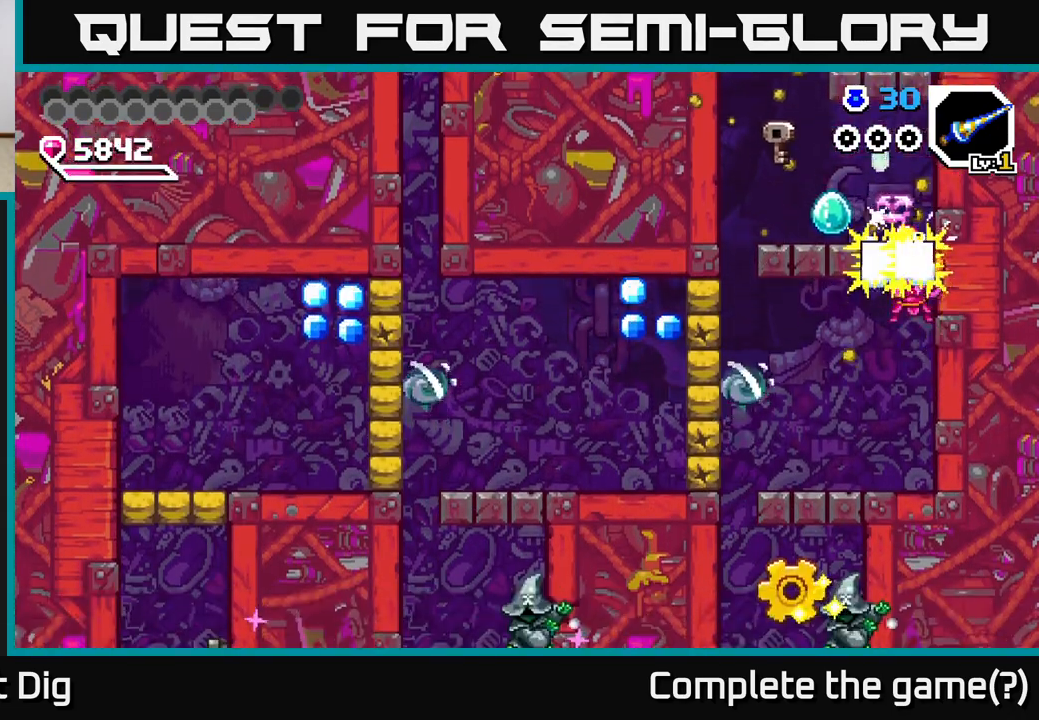
{"buttons": [], "right_stick": "center", "events": []}
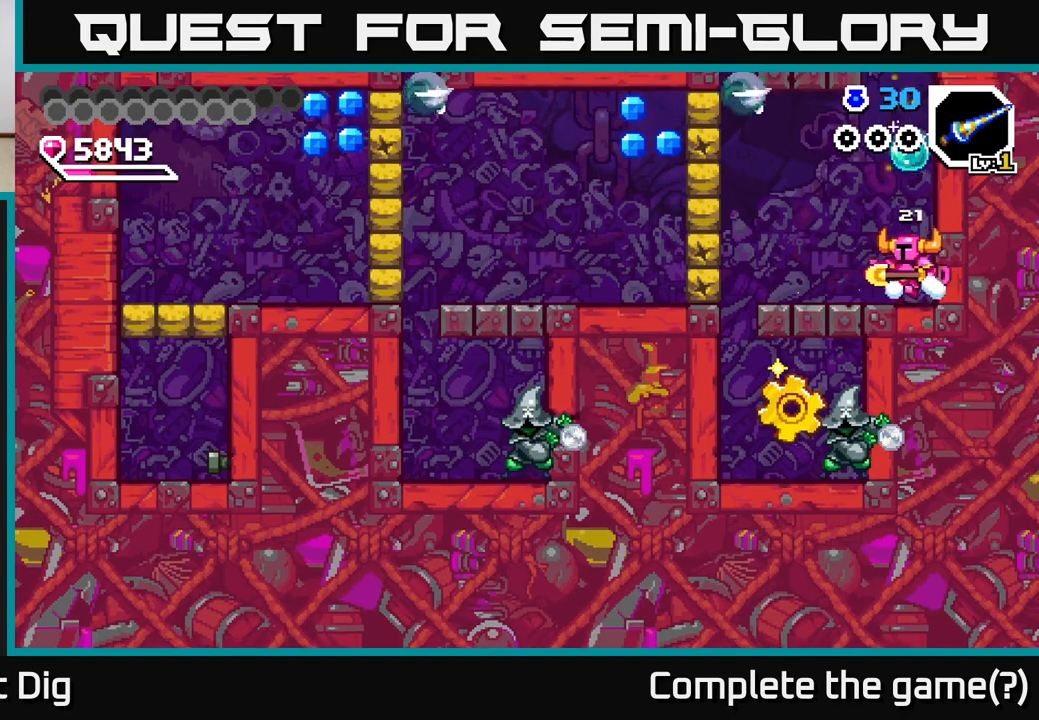
{"buttons": ["A", "X", "DPAD_LEFT"], "right_stick": "center", "events": [[33, "DPAD_LEFT", "down"], [417, "X", "down"], [500, "A", "down"]]}
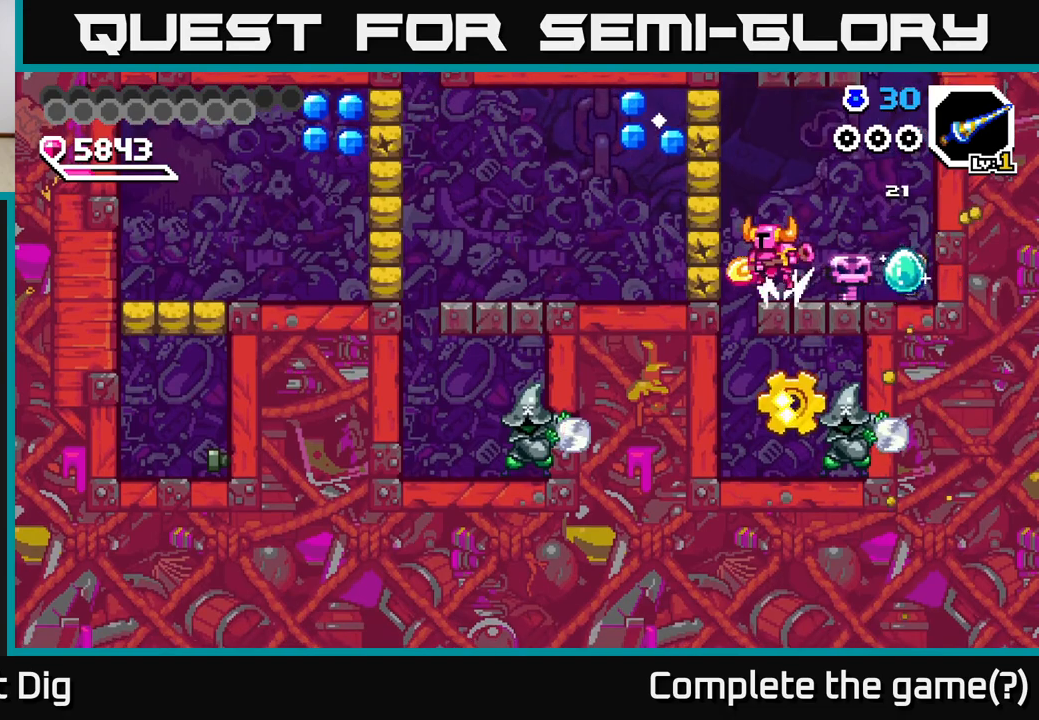
{"buttons": ["DPAD_LEFT"], "right_stick": "center", "events": [[33, "X", "up"], [67, "DPAD_LEFT", "up"], [183, "X", "down"], [217, "A", "up"], [317, "X", "up"], [450, "DPAD_LEFT", "down"]]}
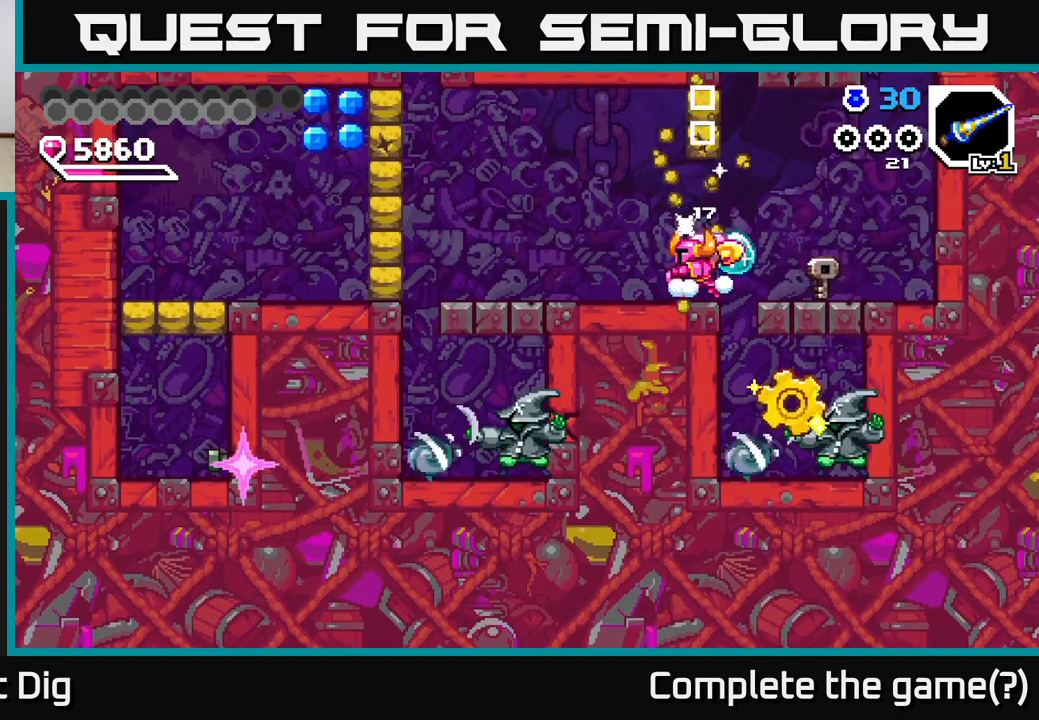
{"buttons": [], "right_stick": "center", "events": [[450, "DPAD_LEFT", "up"]]}
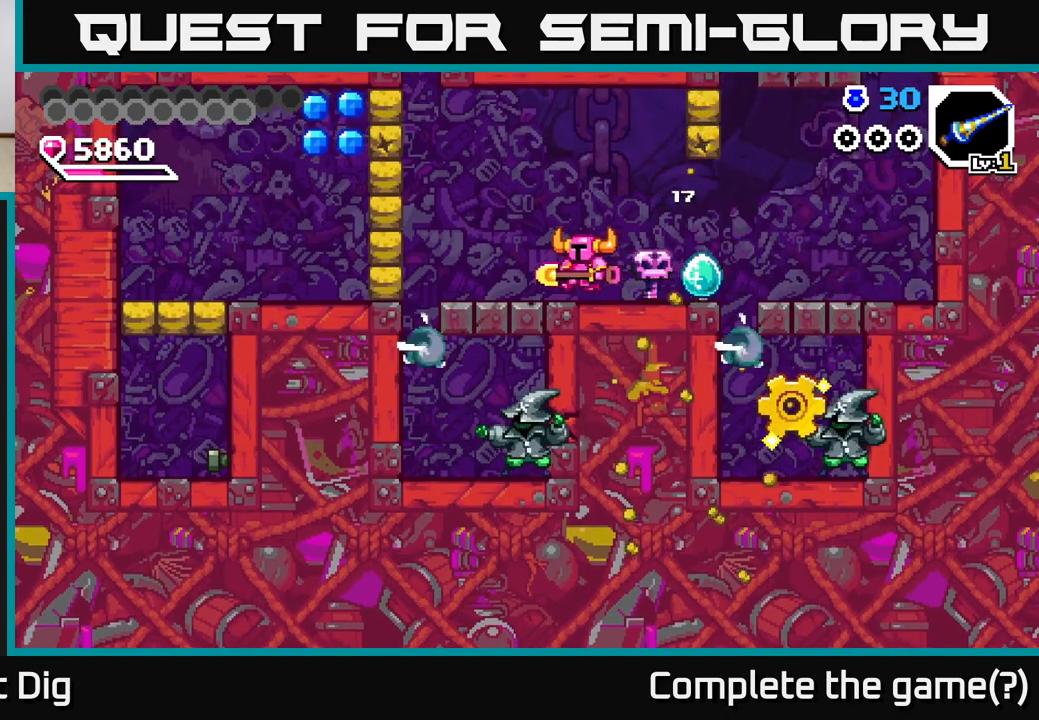
{"buttons": [], "right_stick": "center", "events": [[300, "A", "down"], [383, "A", "up"]]}
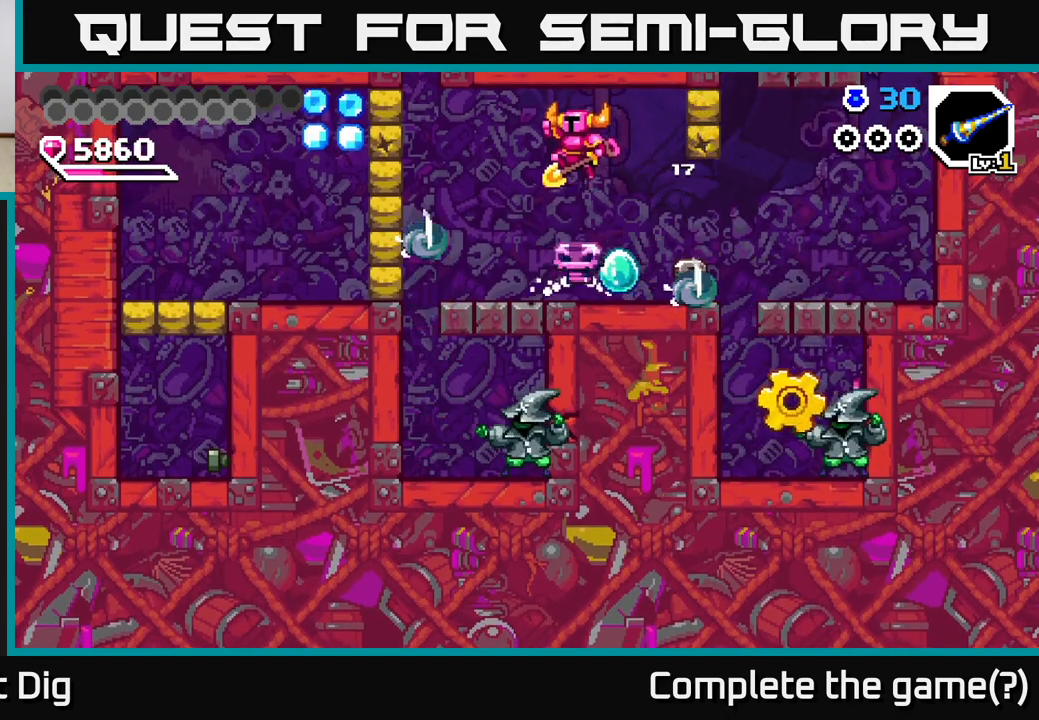
{"buttons": [], "right_stick": "center", "events": []}
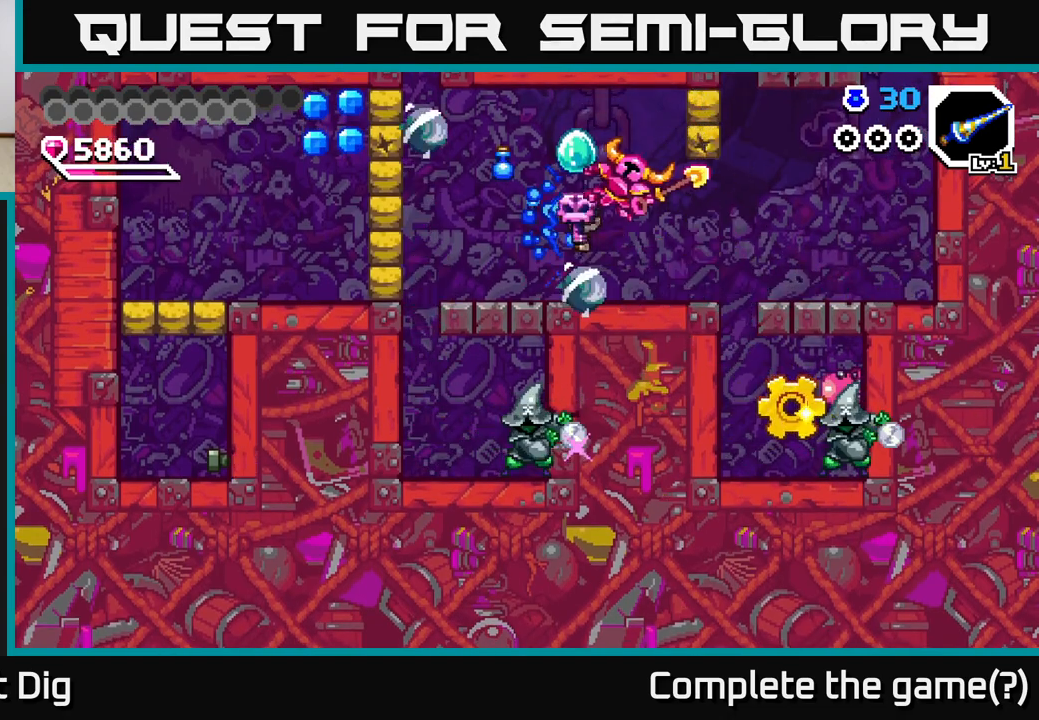
{"buttons": ["A", "X", "DPAD_LEFT"], "right_stick": "center", "events": [[150, "DPAD_LEFT", "down"], [333, "DPAD_LEFT", "up"], [383, "DPAD_LEFT", "down"], [417, "A", "down"], [467, "X", "down"]]}
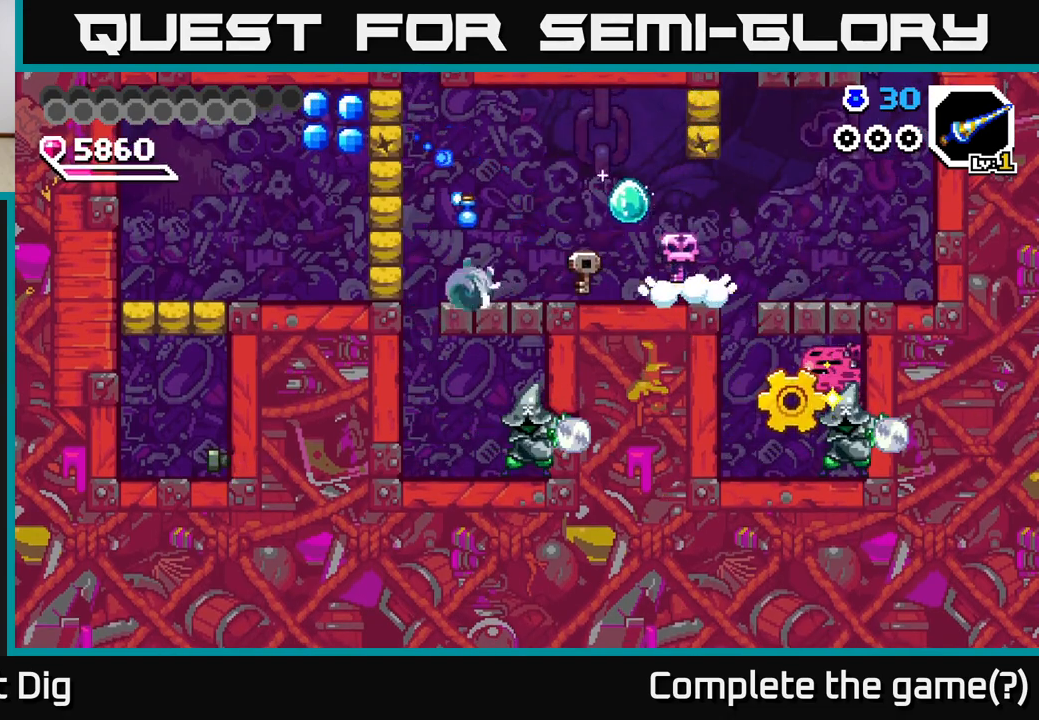
{"buttons": ["X"], "right_stick": "center", "events": [[17, "A", "up"], [83, "X", "up"], [100, "DPAD_LEFT", "up"], [350, "DPAD_LEFT", "down"], [433, "X", "down"], [467, "DPAD_LEFT", "up"]]}
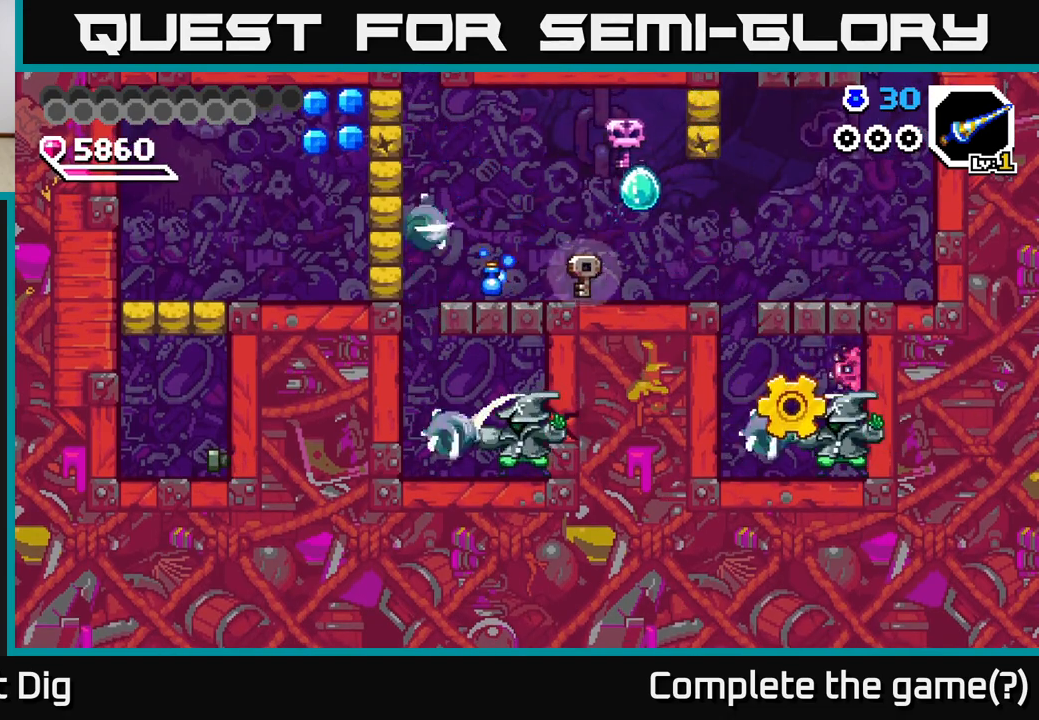
{"buttons": [], "right_stick": "center", "events": [[17, "DPAD_RIGHT", "down"], [17, "X", "up"], [117, "DPAD_RIGHT", "up"], [133, "X", "down"], [183, "DPAD_LEFT", "down"], [183, "X", "up"], [283, "DPAD_LEFT", "up"]]}
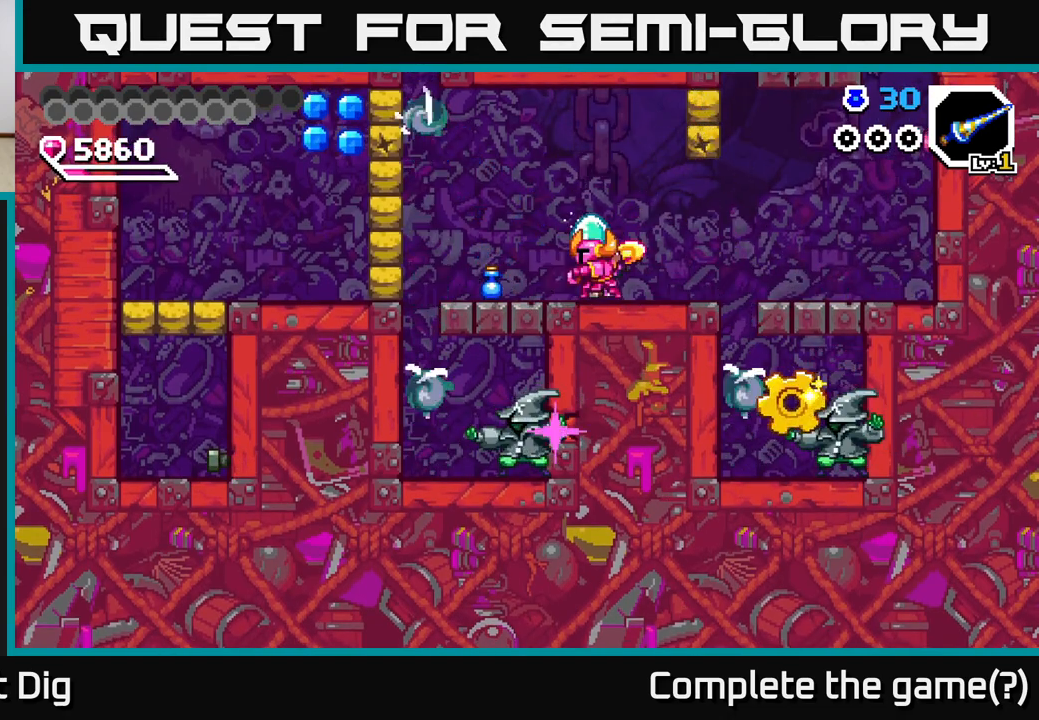
{"buttons": [], "right_stick": "center", "events": [[183, "DPAD_LEFT", "down"], [350, "DPAD_LEFT", "up"]]}
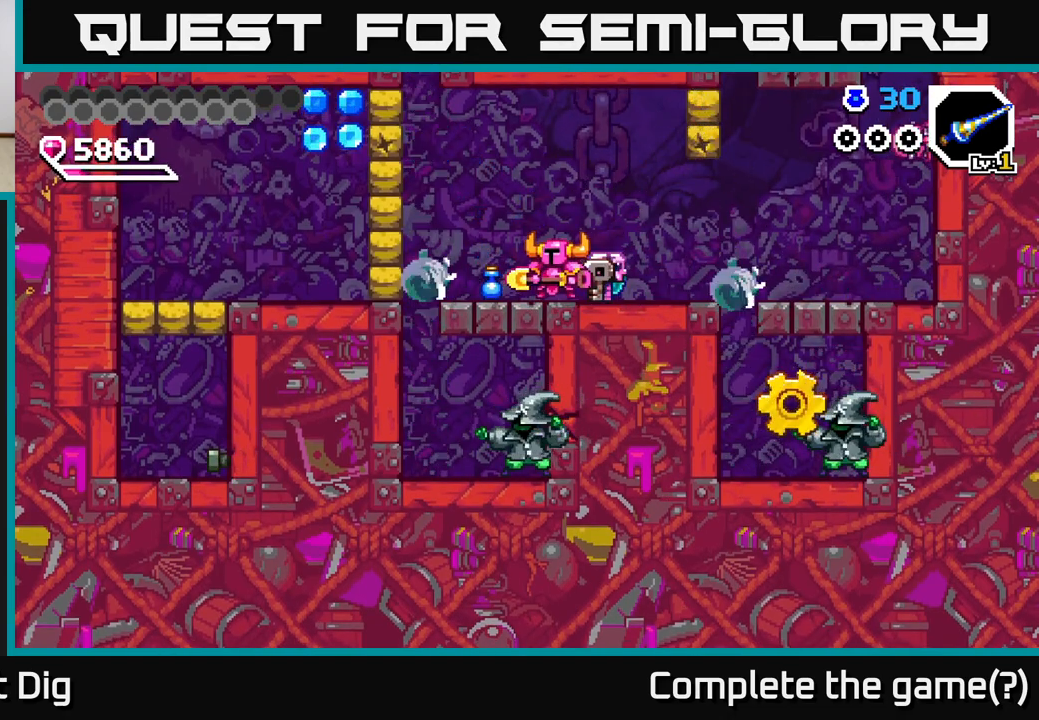
{"buttons": ["A", "DPAD_RIGHT"], "right_stick": "center", "events": [[100, "DPAD_LEFT", "down"], [200, "DPAD_LEFT", "up"], [367, "DPAD_RIGHT", "down"], [383, "A", "down"]]}
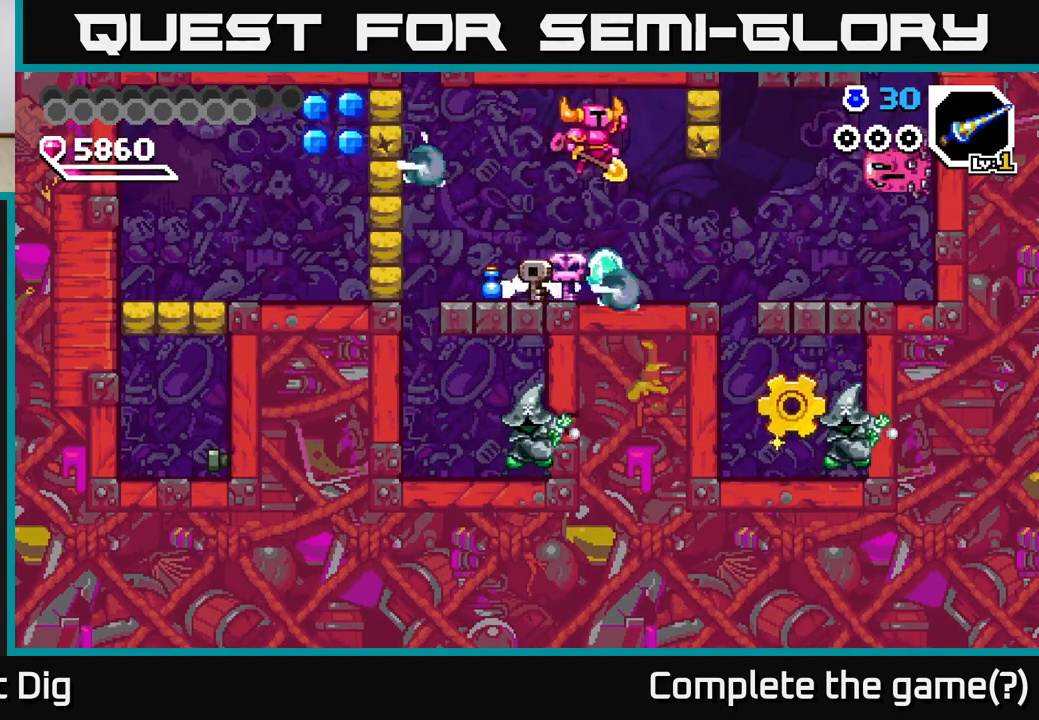
{"buttons": [], "right_stick": "center", "events": [[17, "A", "up"], [183, "X", "down"], [250, "DPAD_RIGHT", "up"], [267, "X", "up"]]}
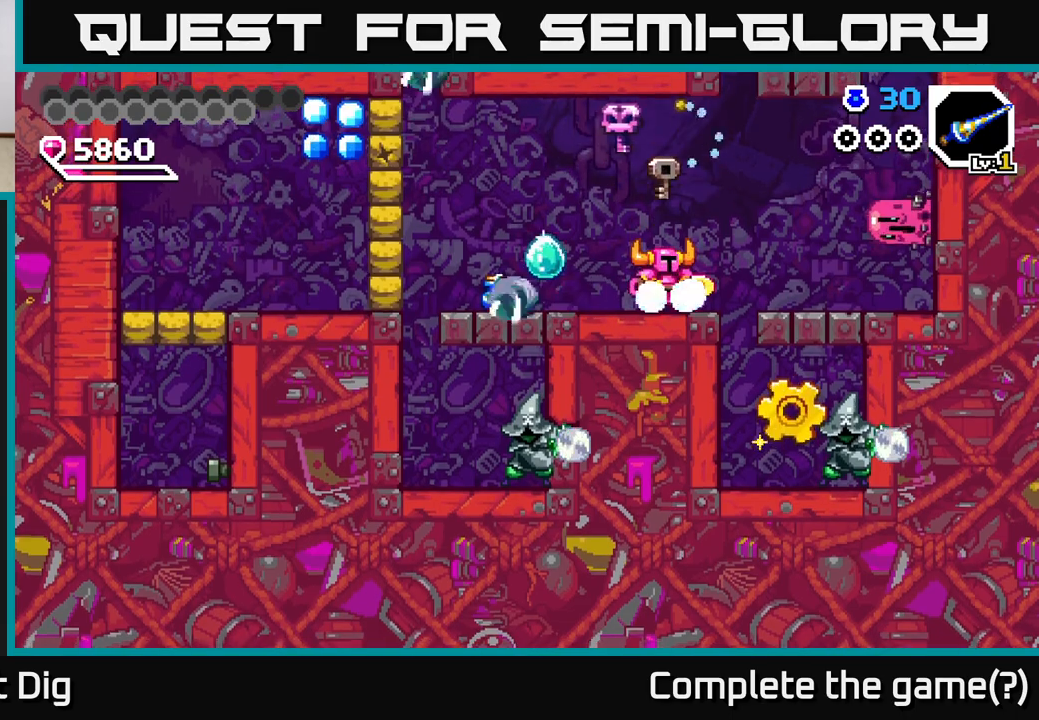
{"buttons": [], "right_stick": "center", "events": [[183, "DPAD_LEFT", "down"], [483, "DPAD_LEFT", "up"]]}
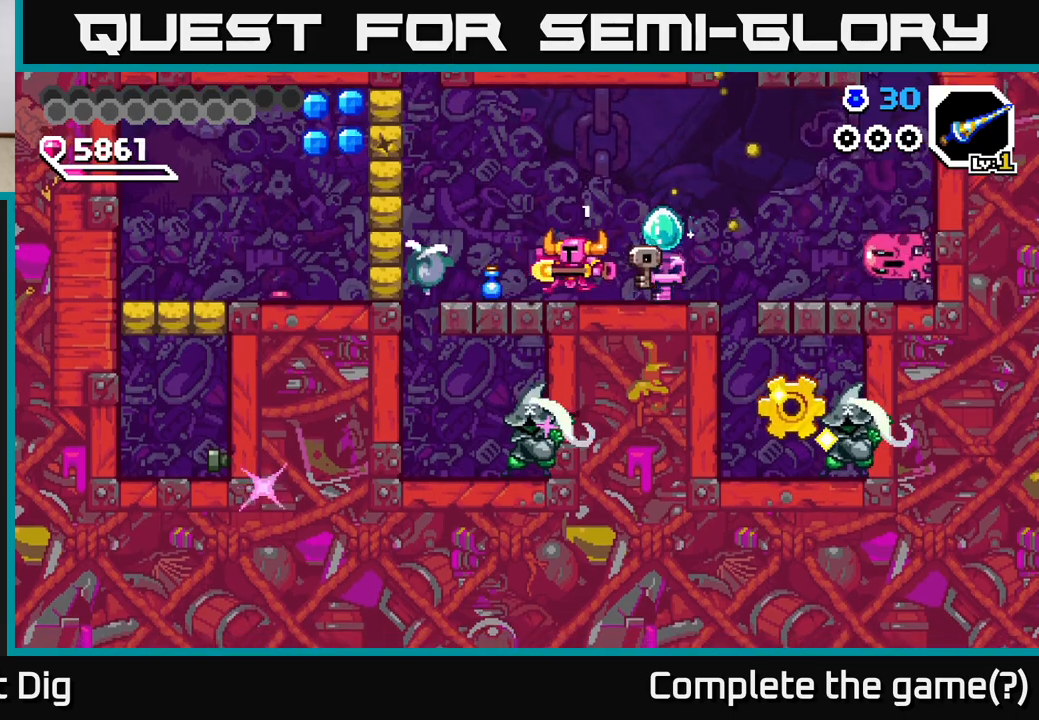
{"buttons": [], "right_stick": "center", "events": [[100, "DPAD_LEFT", "down"], [200, "DPAD_LEFT", "up"]]}
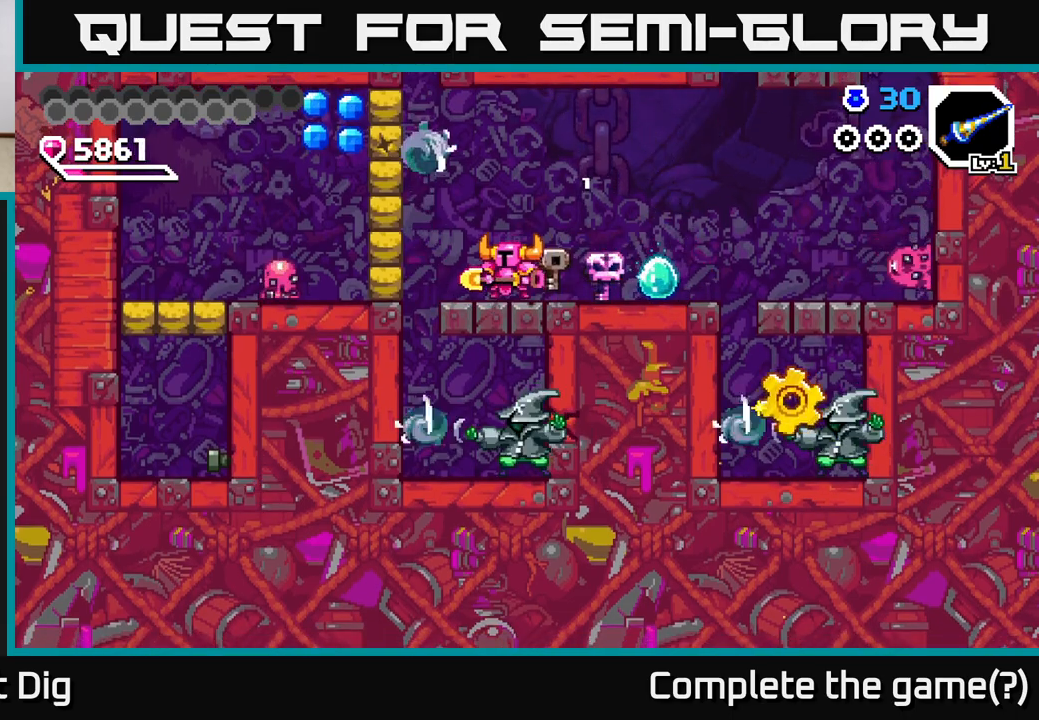
{"buttons": ["X", "DPAD_LEFT"], "right_stick": "center", "events": [[300, "DPAD_LEFT", "down"], [350, "A", "down"], [433, "X", "down"], [467, "A", "up"]]}
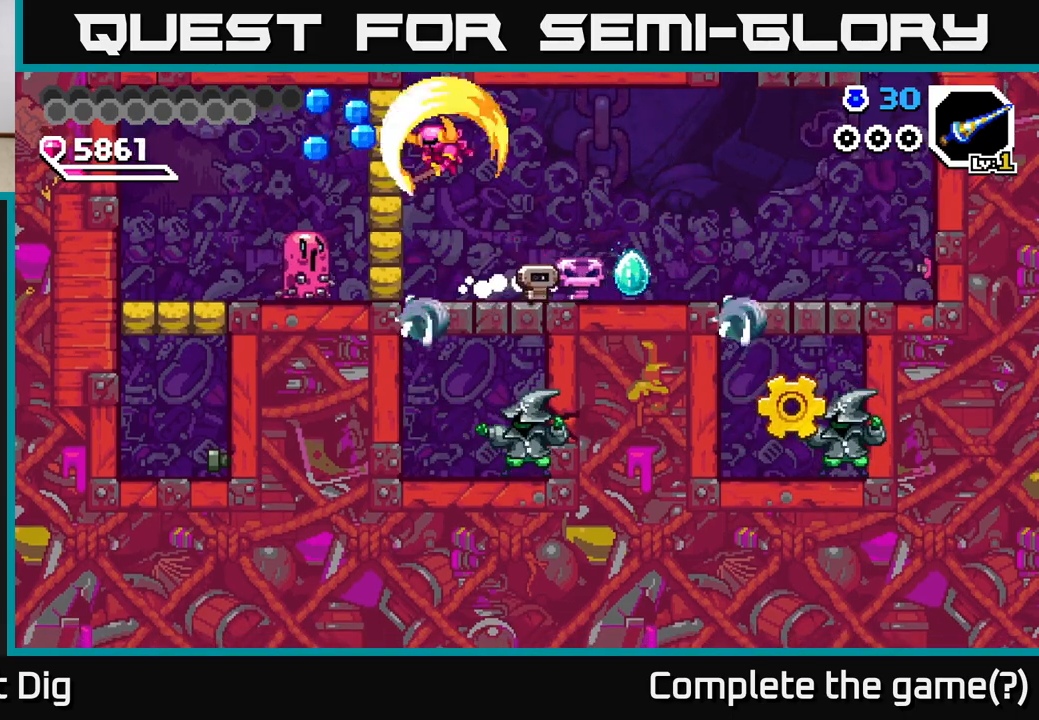
{"buttons": ["A", "DPAD_LEFT"], "right_stick": "center", "events": [[67, "X", "up"], [167, "X", "down"], [217, "DPAD_DOWN", "down"], [233, "A", "down"], [267, "X", "up"], [300, "DPAD_DOWN", "up"], [400, "X", "down"], [500, "X", "up"]]}
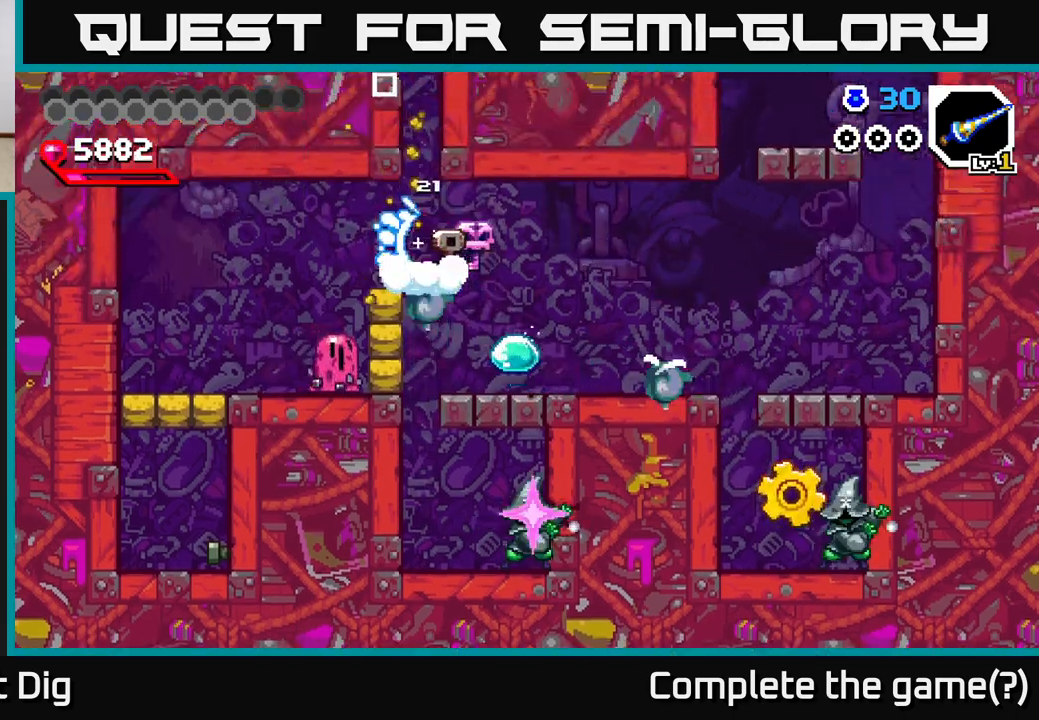
{"buttons": ["DPAD_LEFT"], "right_stick": "center", "events": [[133, "A", "up"], [133, "X", "down"], [217, "DPAD_LEFT", "up"], [233, "X", "up"], [500, "DPAD_LEFT", "down"]]}
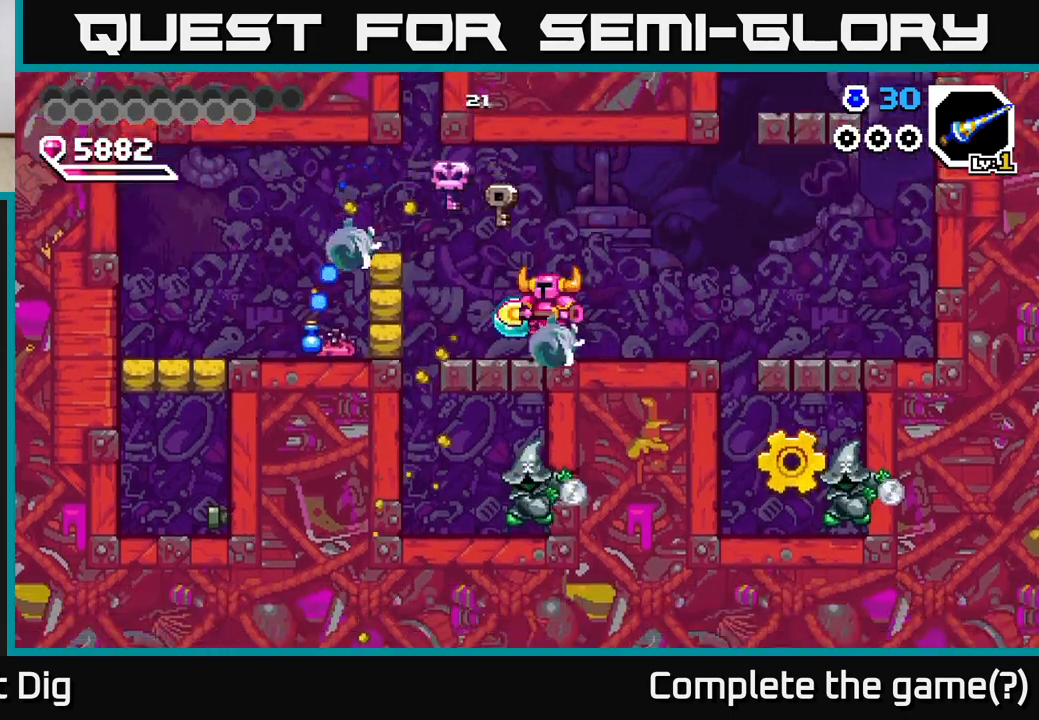
{"buttons": ["DPAD_DOWN", "DPAD_LEFT"], "right_stick": "center", "events": [[133, "A", "down"], [233, "A", "up"], [417, "DPAD_DOWN", "down"]]}
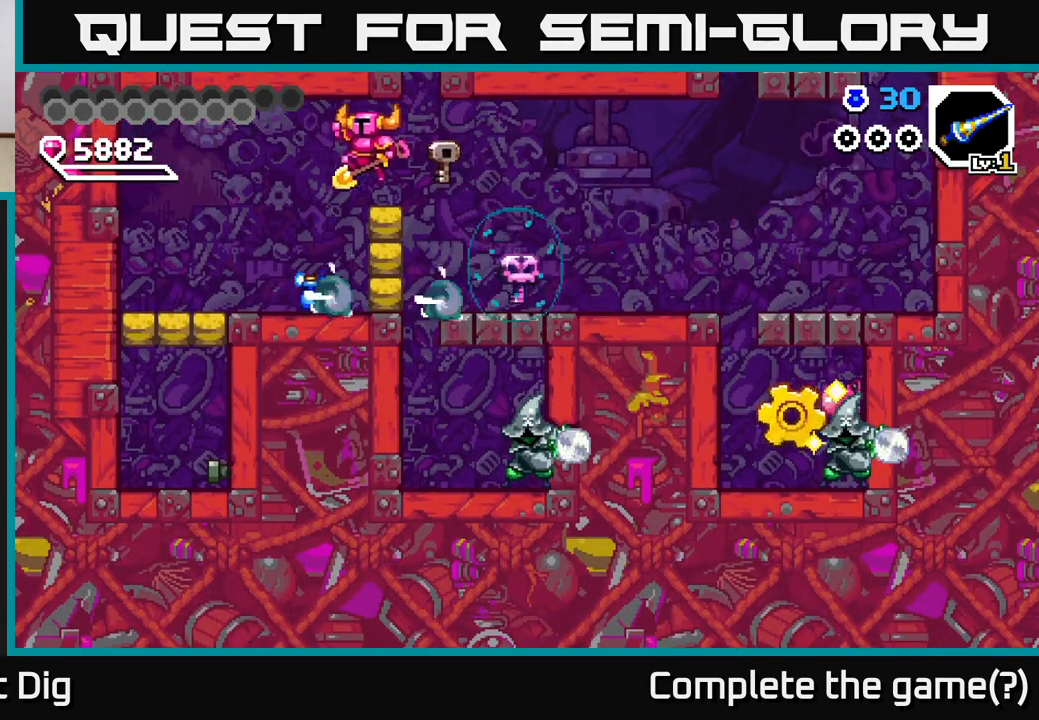
{"buttons": [], "right_stick": "center", "events": [[100, "DPAD_DOWN", "up"], [133, "A", "down"], [150, "DPAD_DOWN", "down"], [150, "DPAD_LEFT", "up"], [267, "A", "up"], [300, "DPAD_DOWN", "up"]]}
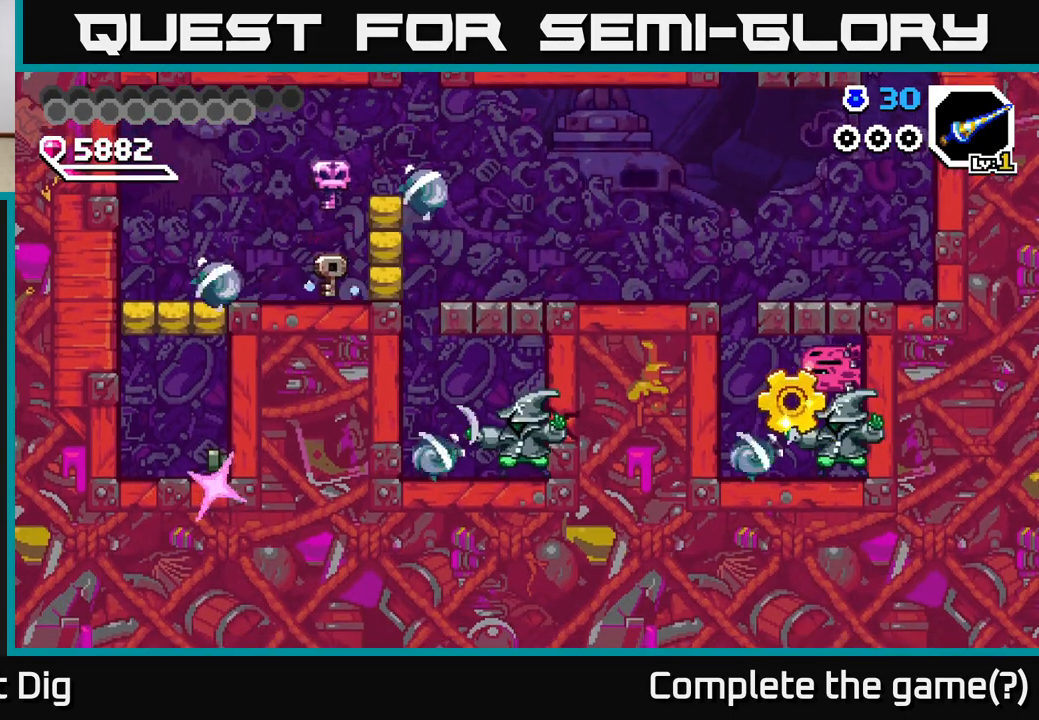
{"buttons": ["DPAD_LEFT"], "right_stick": "center", "events": [[50, "DPAD_RIGHT", "down"], [67, "X", "down"], [150, "DPAD_RIGHT", "up"], [167, "X", "up"], [350, "DPAD_LEFT", "down"]]}
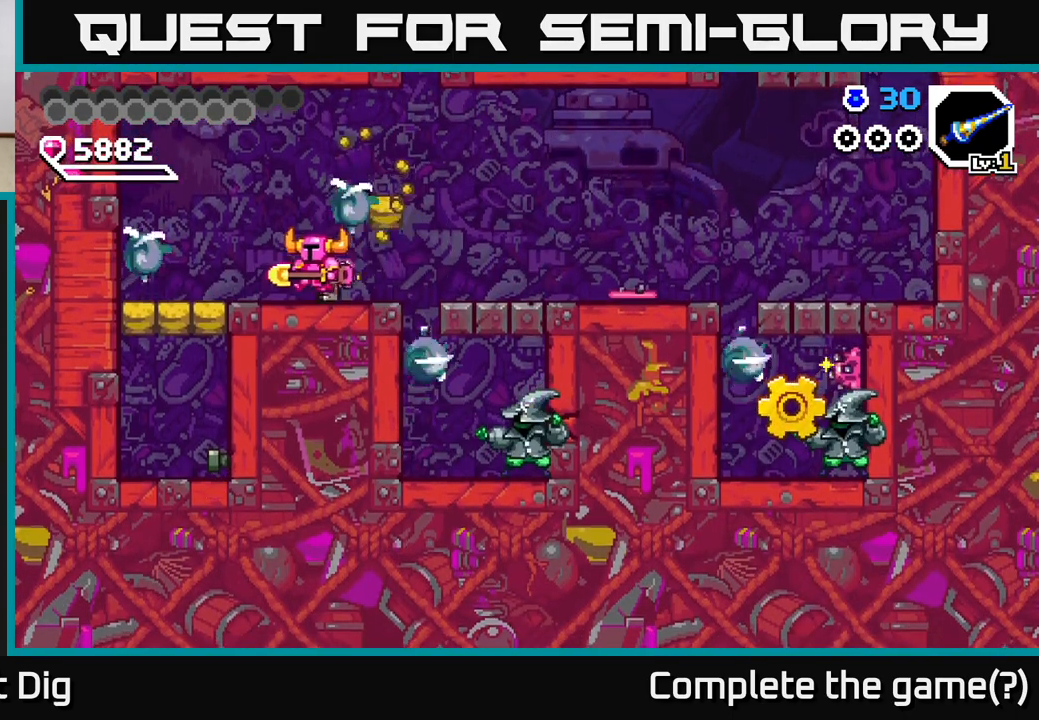
{"buttons": ["DPAD_DOWN"], "right_stick": "center", "events": [[317, "DPAD_DOWN", "down"], [333, "DPAD_LEFT", "up"], [367, "X", "down"], [467, "X", "up"]]}
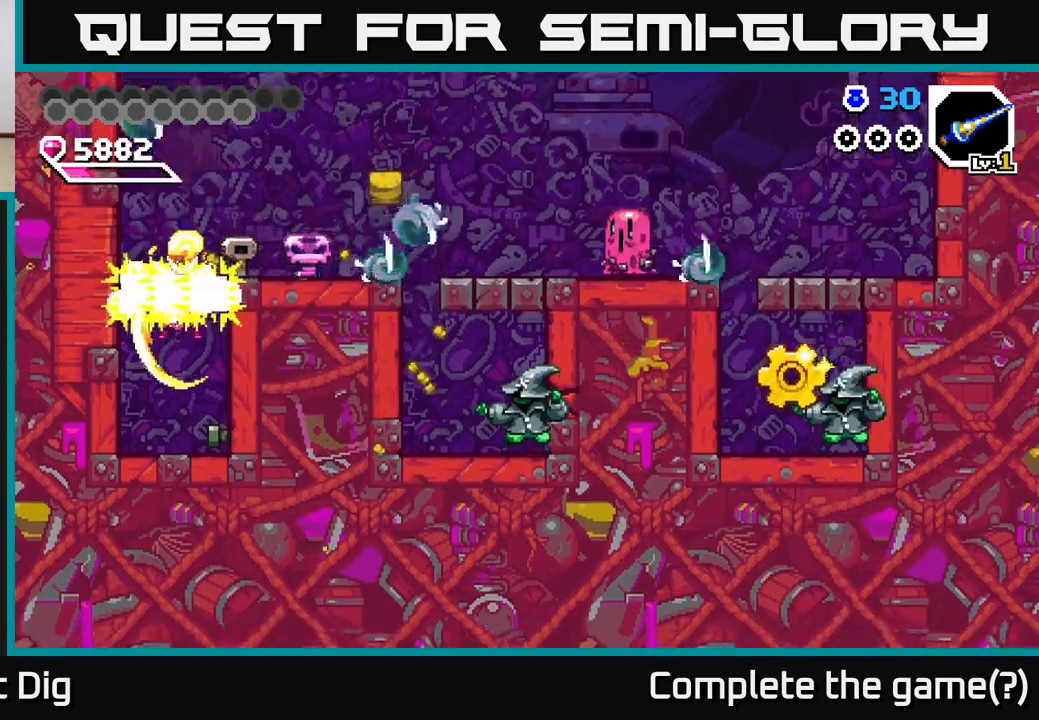
{"buttons": ["DPAD_LEFT"], "right_stick": "center", "events": [[100, "DPAD_DOWN", "up"], [200, "DPAD_RIGHT", "down"], [233, "X", "down"], [333, "DPAD_RIGHT", "up"], [333, "X", "up"], [500, "DPAD_LEFT", "down"]]}
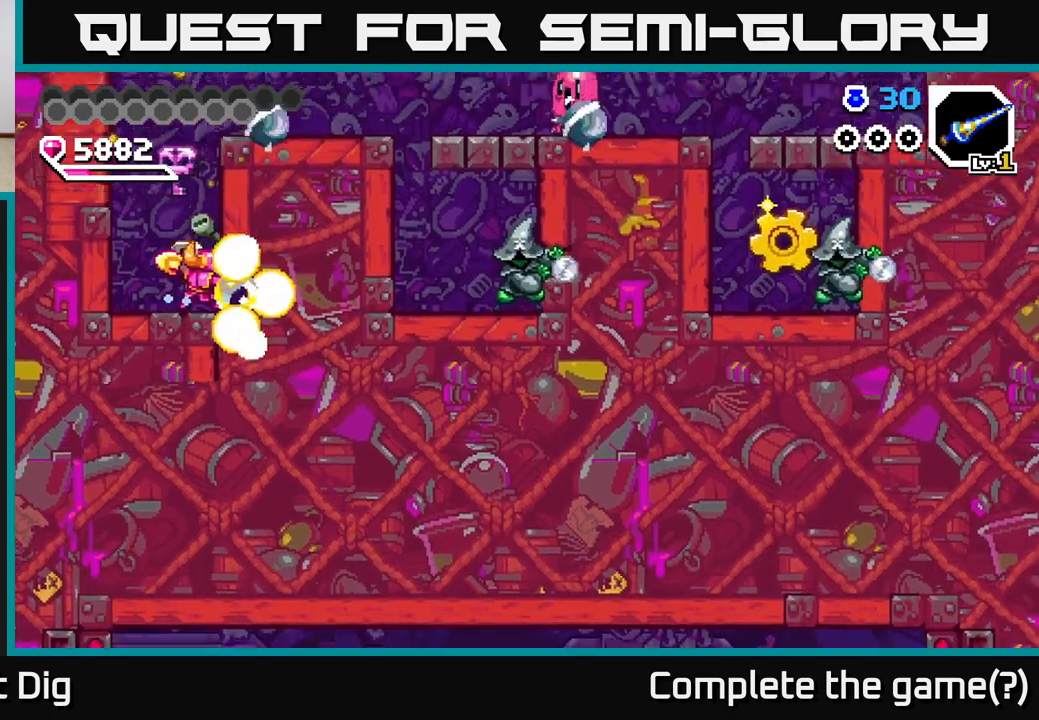
{"buttons": ["DPAD_RIGHT"], "right_stick": "center", "events": [[233, "DPAD_LEFT", "up"], [433, "DPAD_RIGHT", "down"]]}